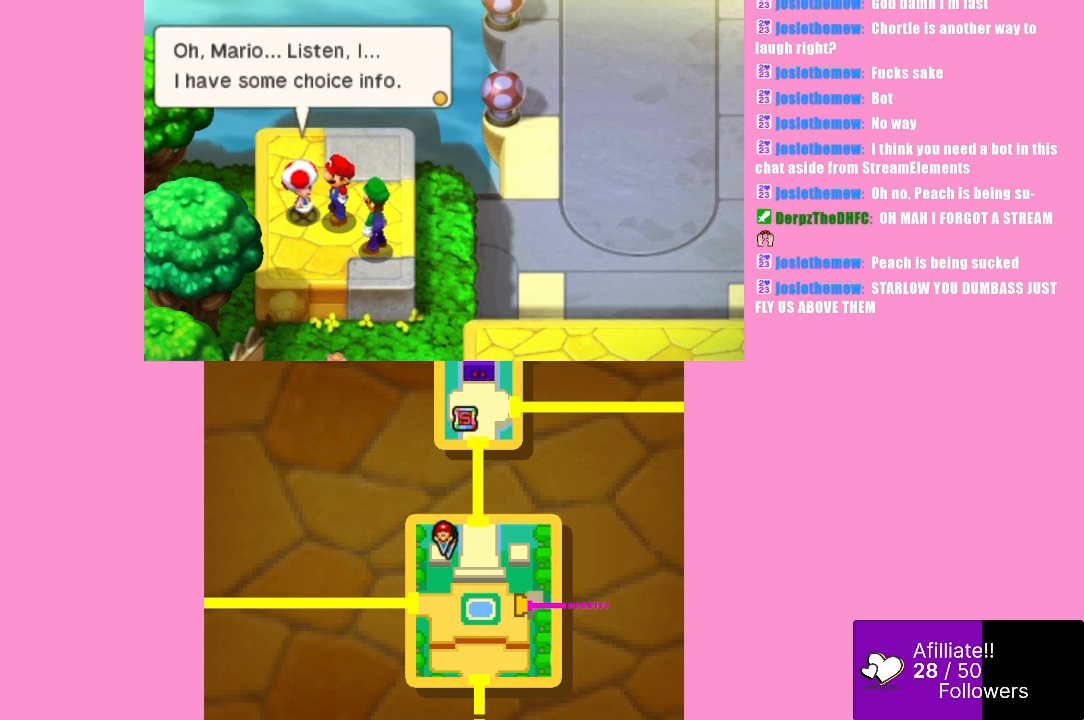
Gameplay with a controller (Xbox layout); each line is a JSON object with the inputs held at the frame after it. "events" lists button and stick changes between this image and that frame as [ms after this image, input, new state], when the widget could be followed in between. Not read: L3 R3 right_stick.
{"buttons": ["B"], "left_stick": "center", "events": [[433, "B", "down"]]}
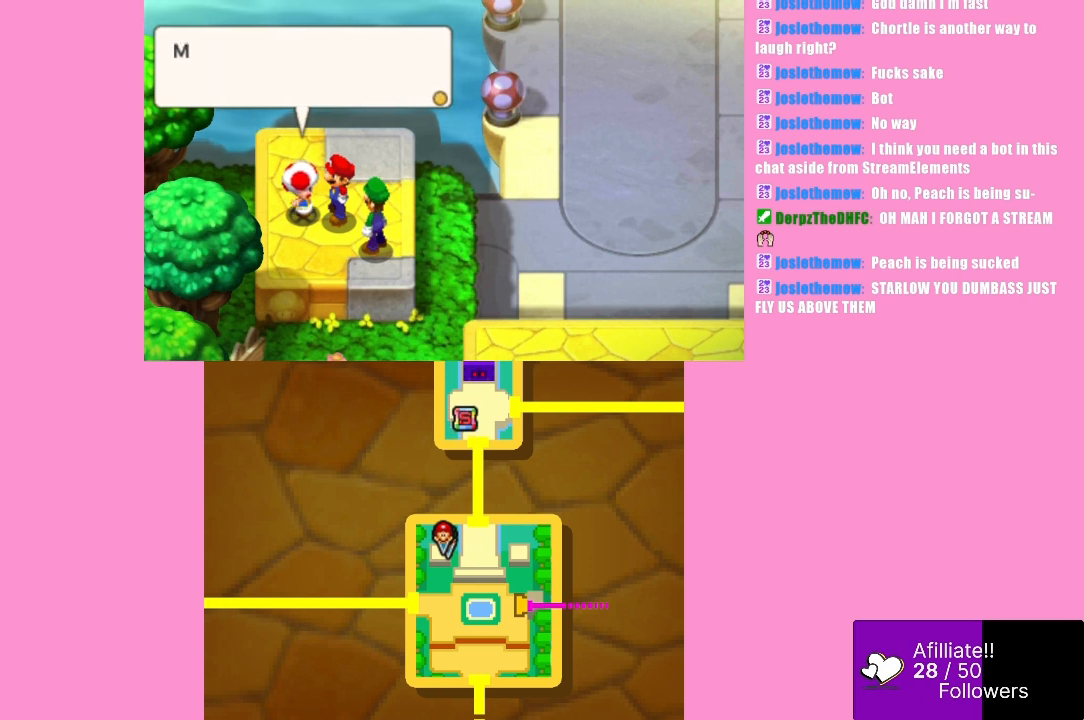
{"buttons": [], "left_stick": "center", "events": [[67, "B", "up"], [333, "B", "down"], [500, "B", "up"]]}
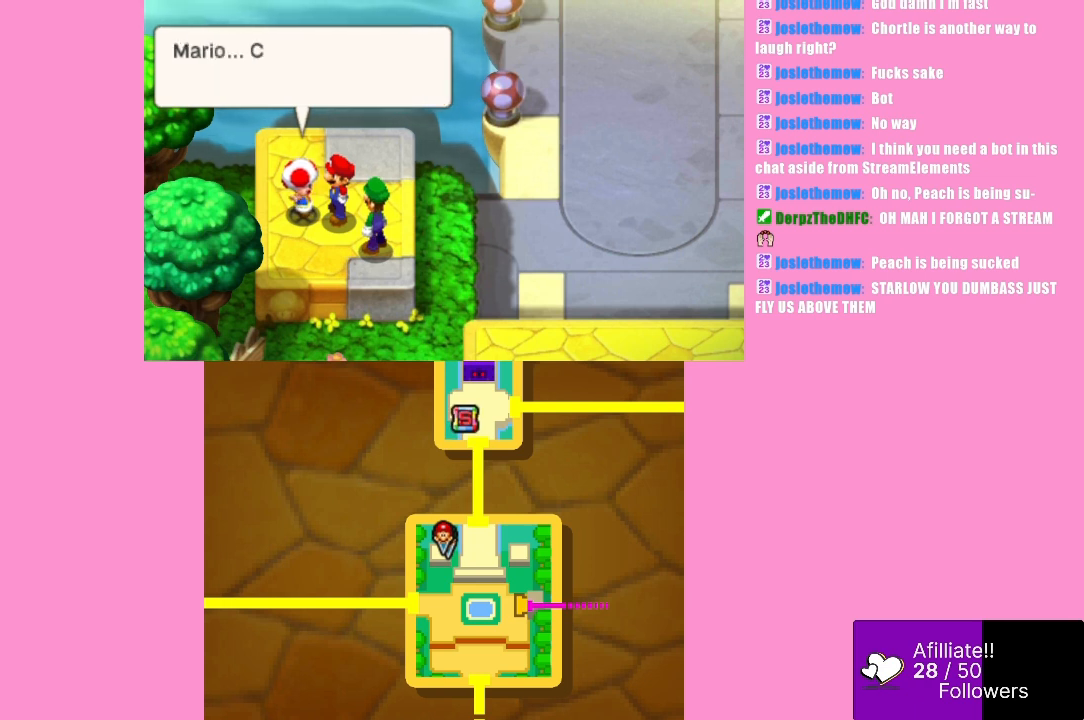
{"buttons": [], "left_stick": "center", "events": []}
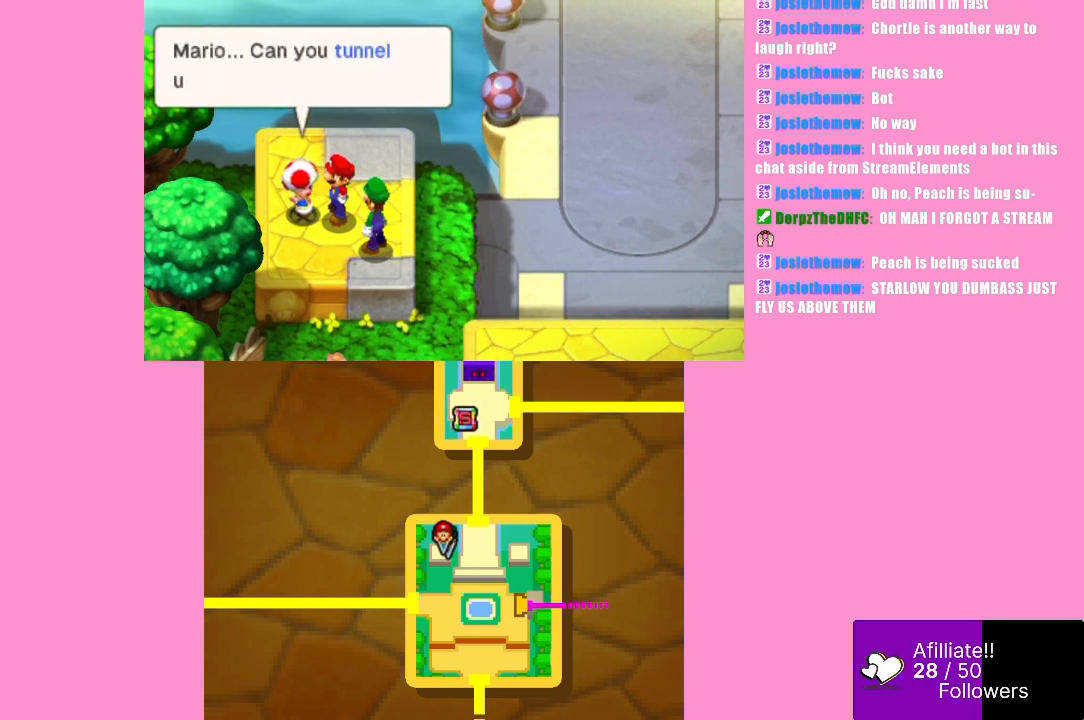
{"buttons": [], "left_stick": "center", "events": []}
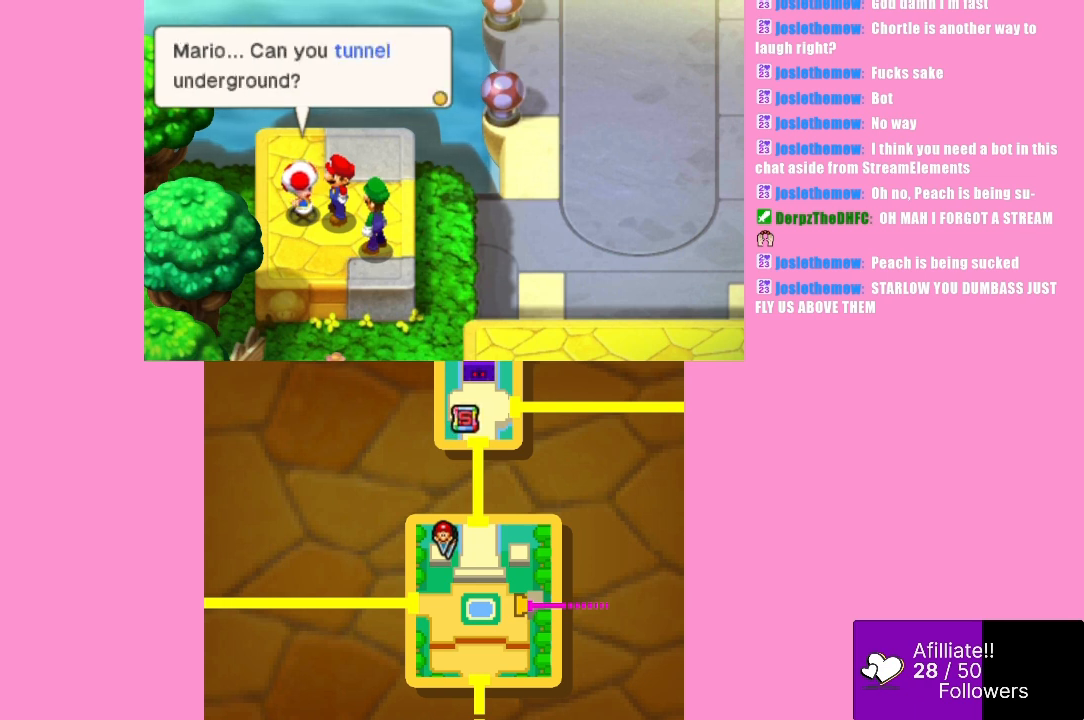
{"buttons": [], "left_stick": "center", "events": []}
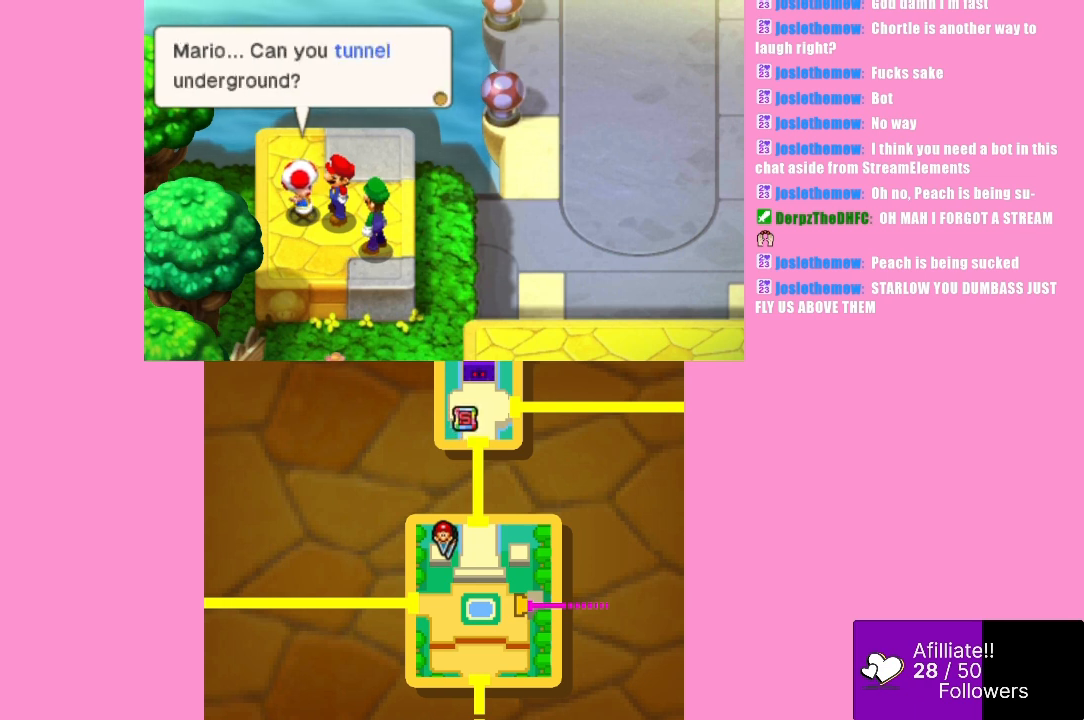
{"buttons": [], "left_stick": "center", "events": []}
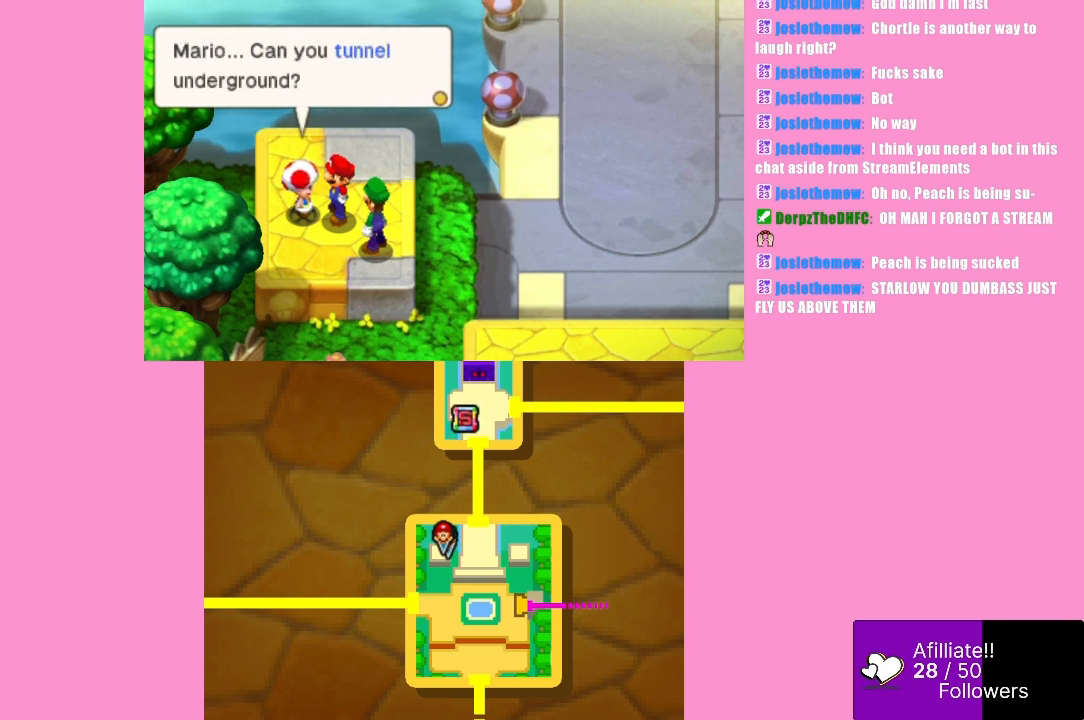
{"buttons": ["B"], "left_stick": "center", "events": [[467, "B", "down"]]}
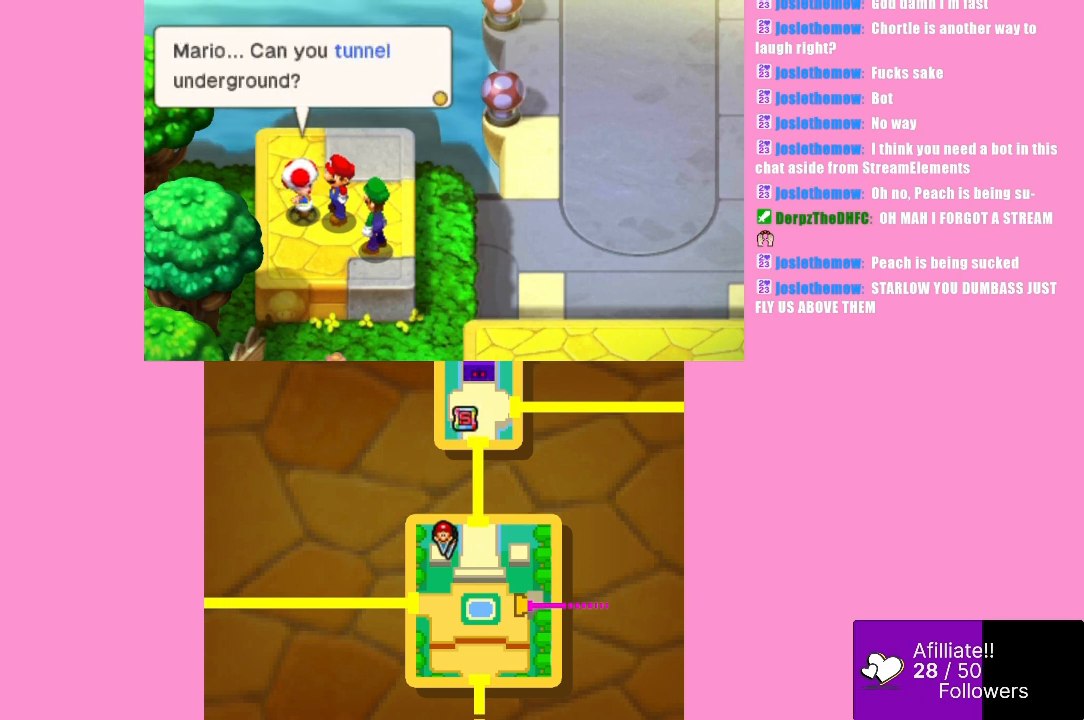
{"buttons": [], "left_stick": "center", "events": [[67, "B", "up"], [433, "B", "down"], [500, "B", "up"]]}
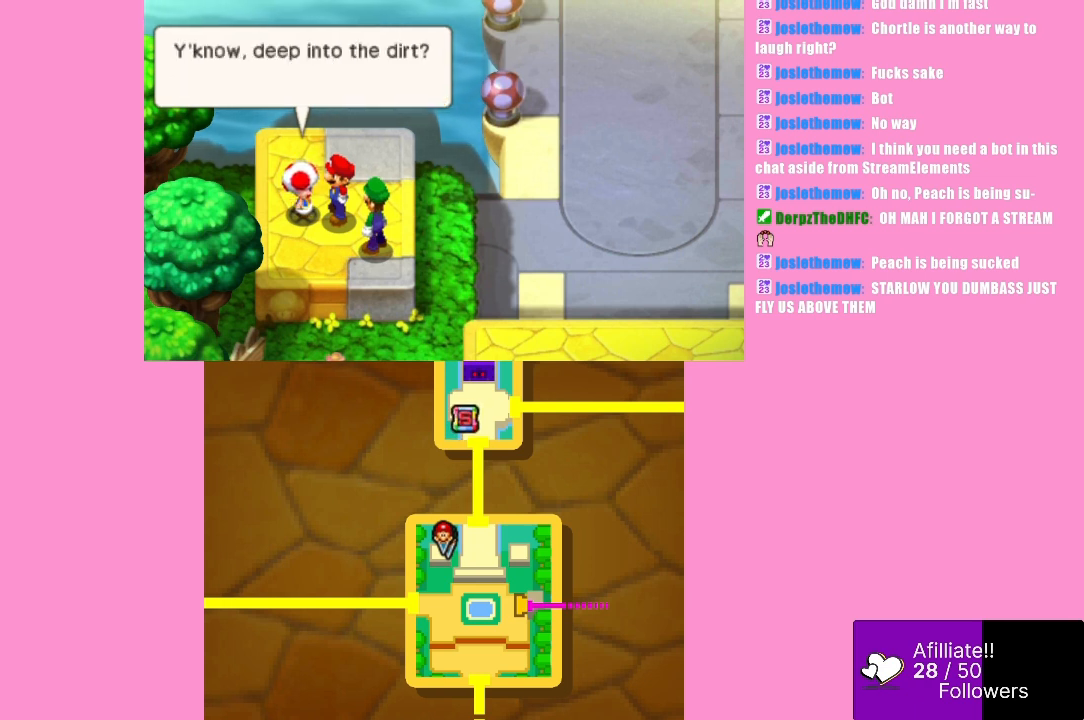
{"buttons": [], "left_stick": "center", "events": []}
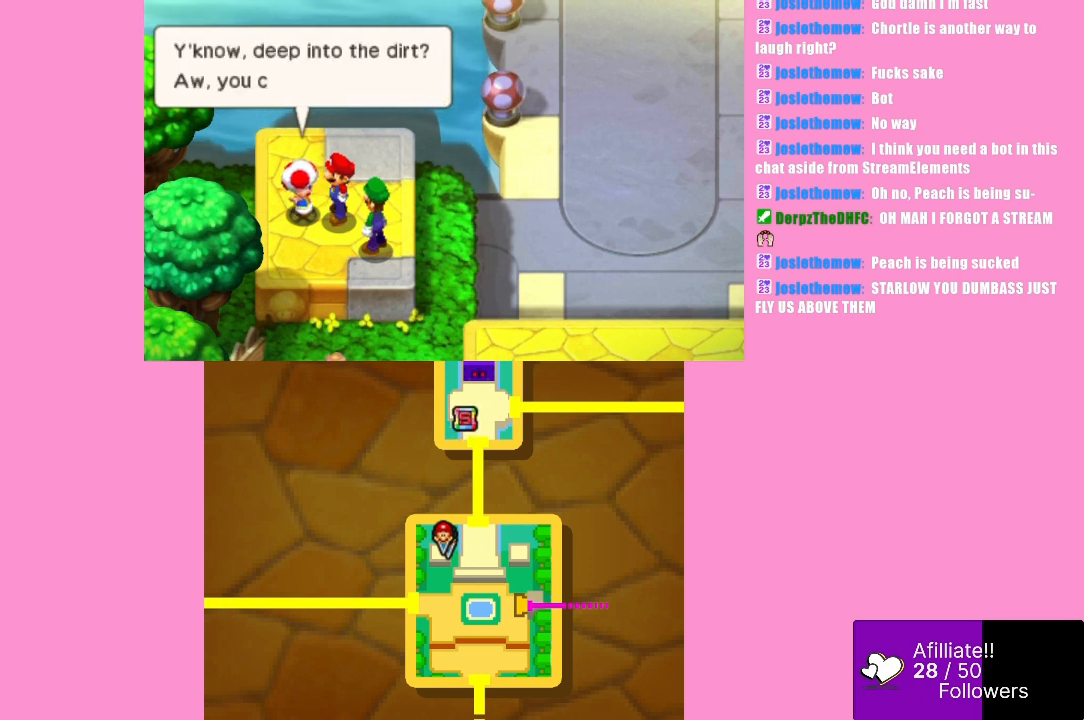
{"buttons": [], "left_stick": "center", "events": []}
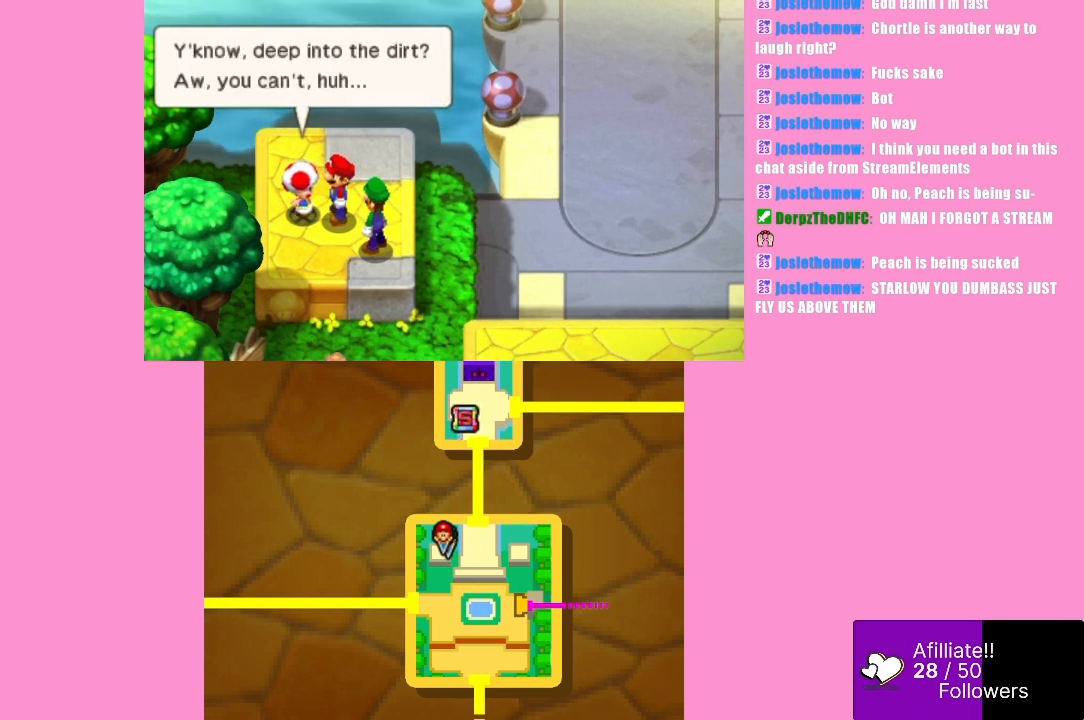
{"buttons": [], "left_stick": "center", "events": []}
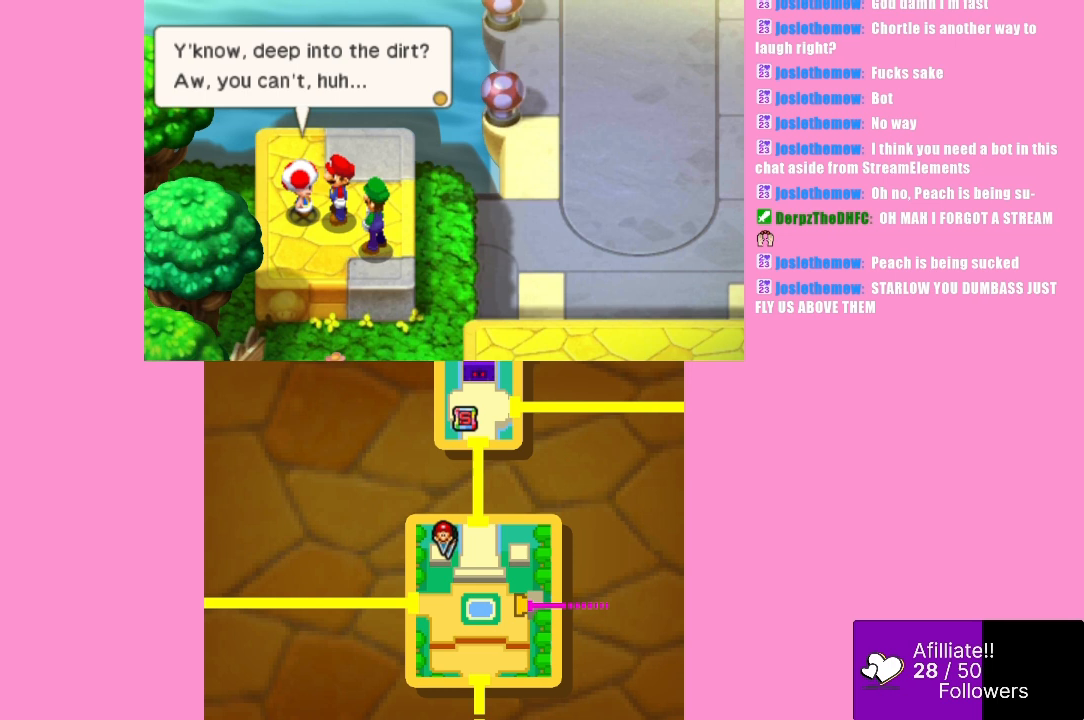
{"buttons": [], "left_stick": "center", "events": []}
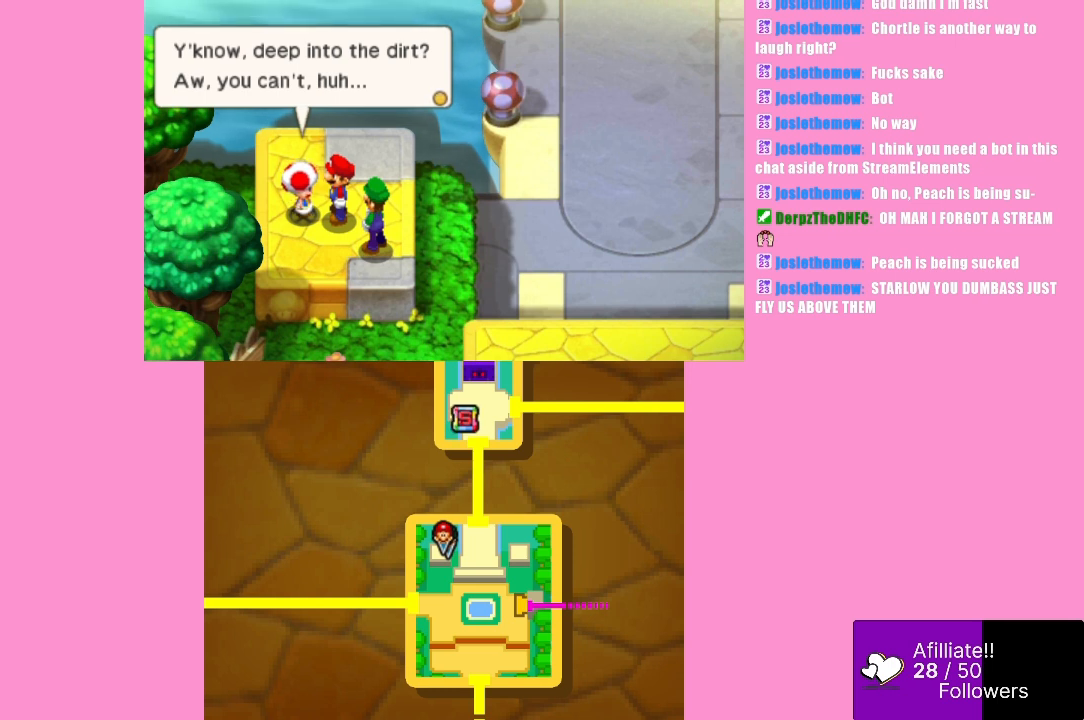
{"buttons": [], "left_stick": "center", "events": []}
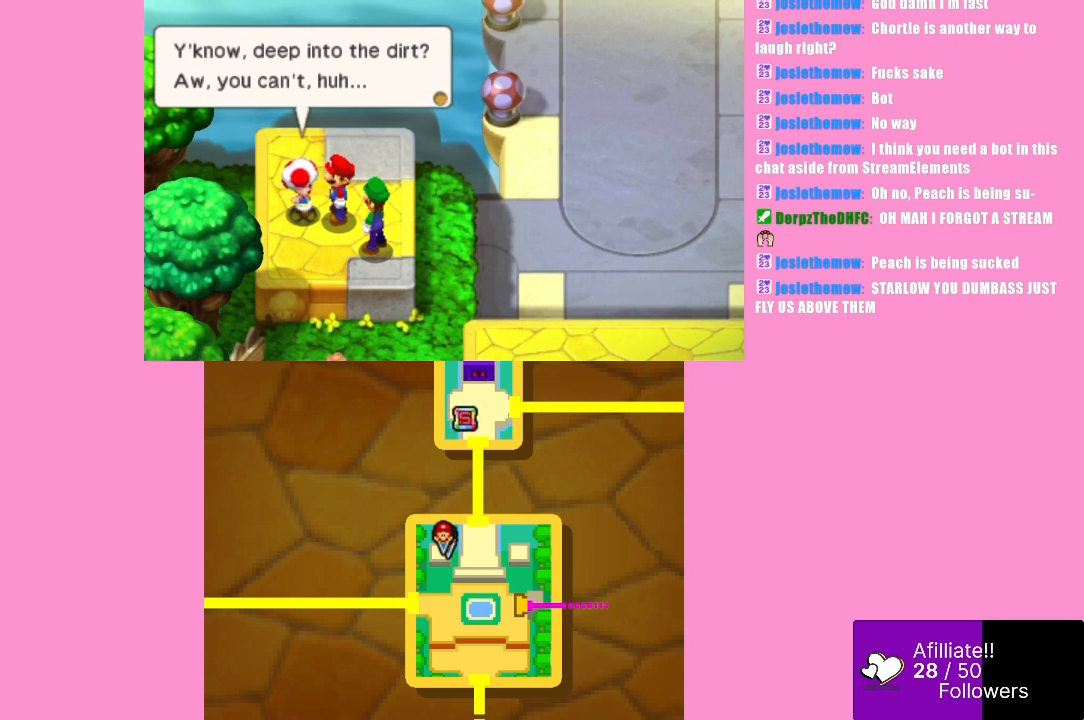
{"buttons": [], "left_stick": "center", "events": []}
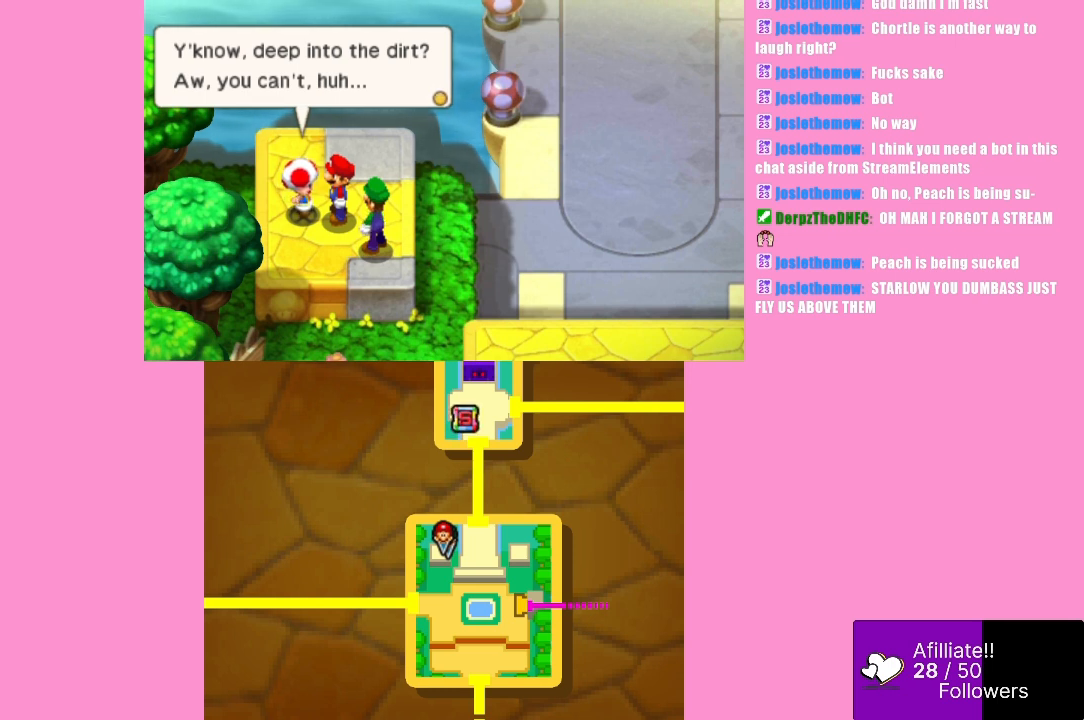
{"buttons": [], "left_stick": "center", "events": [[333, "B", "down"], [467, "B", "up"]]}
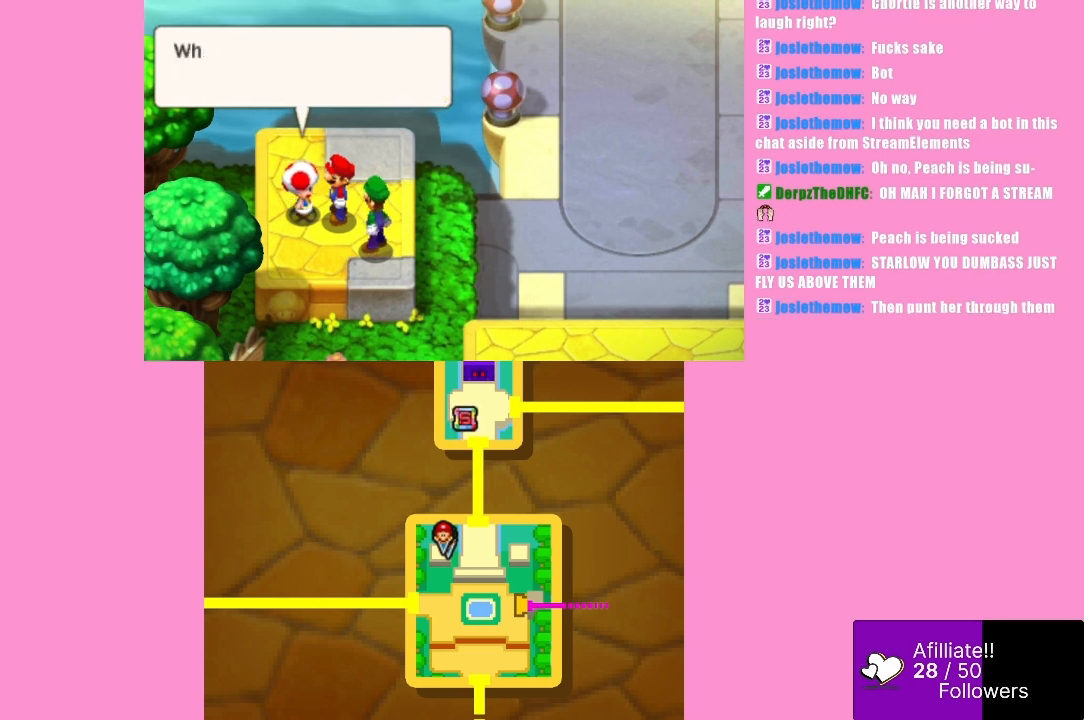
{"buttons": [], "left_stick": "center", "events": [[300, "B", "down"], [400, "B", "up"]]}